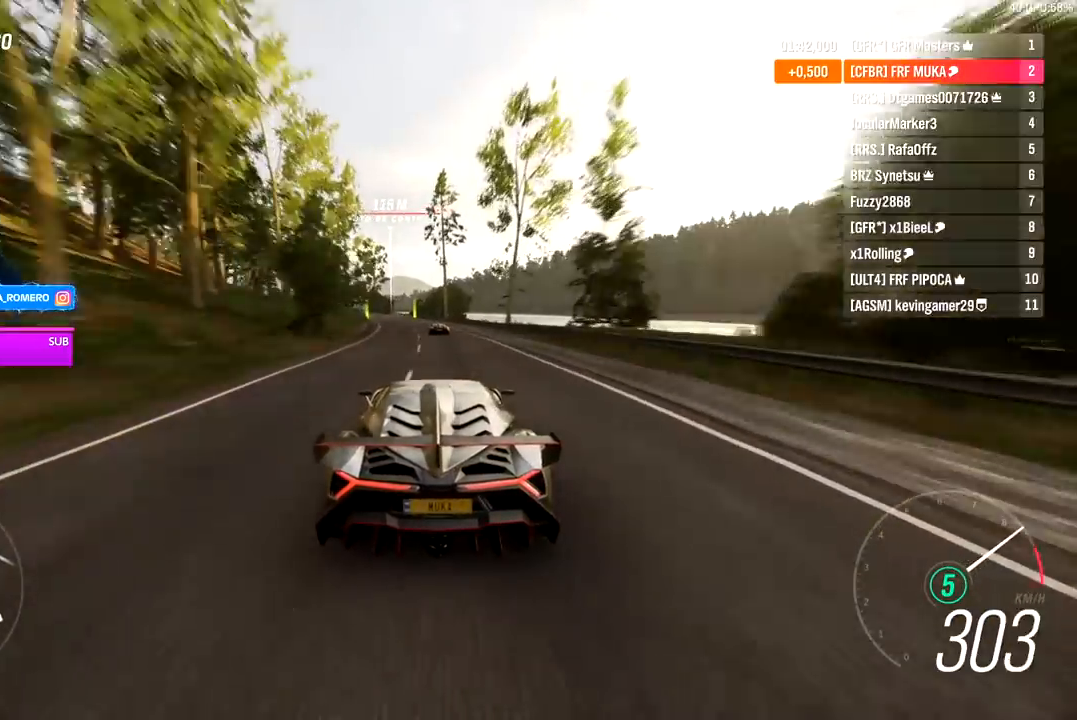
Gameplay with a controller (Xbox layout); each line is a JSON object with the inputs held at the frame after it. "events" lists button and stick changes between this image and that frame as [ms after this image, input, new state], when the widget could be followed in between.
{"buttons": ["R2"], "left_stick": "center", "right_stick": "center", "events": [[67, "left_stick", "left"], [183, "left_stick", "center"], [367, "left_stick", "down-left"], [500, "left_stick", "center"]]}
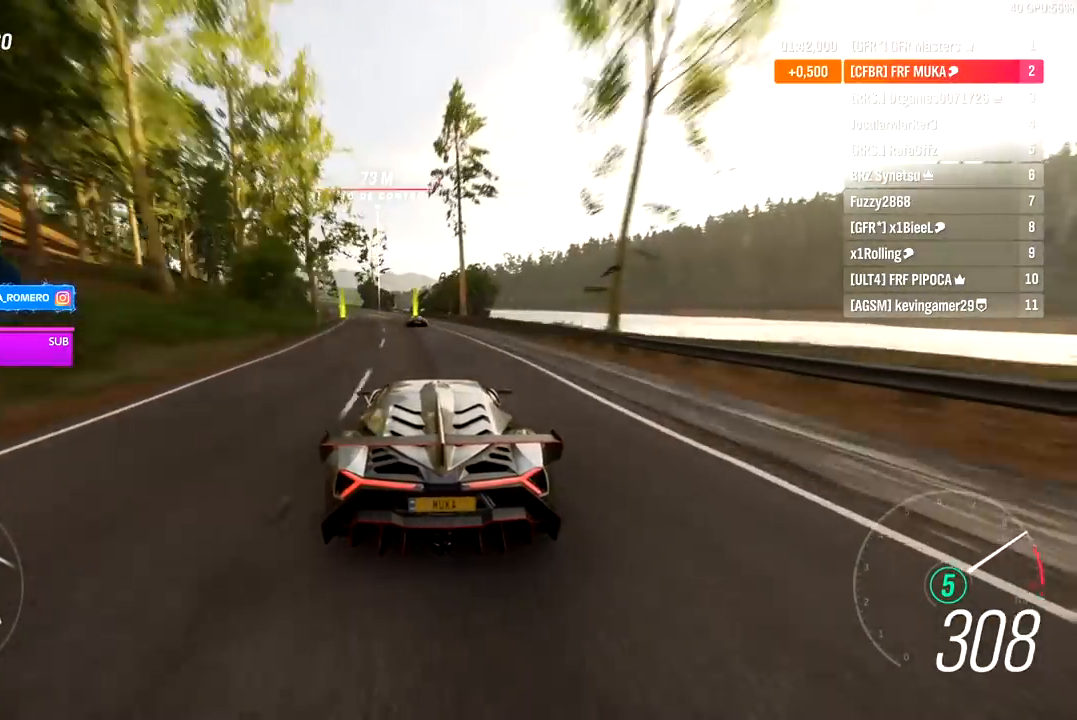
{"buttons": ["R2"], "left_stick": "left", "right_stick": "center", "events": [[183, "left_stick", "down-left"], [367, "left_stick", "center"], [500, "left_stick", "left"]]}
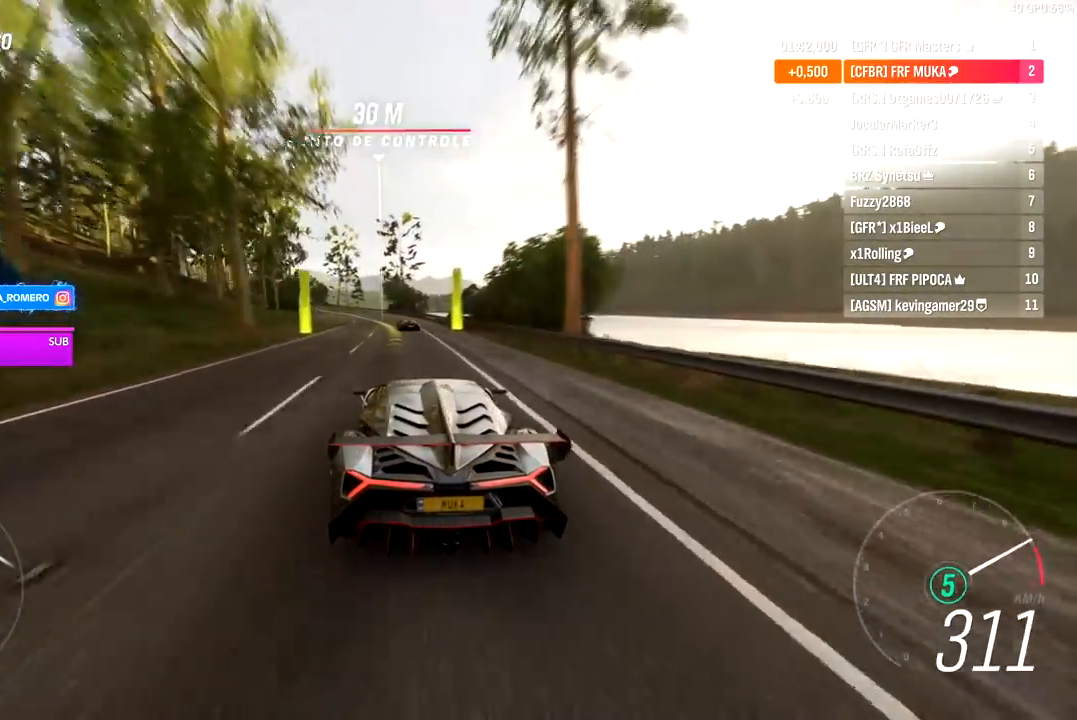
{"buttons": ["R2"], "left_stick": "left", "right_stick": "center", "events": [[17, "left_stick", "down-left"], [267, "left_stick", "center"], [350, "left_stick", "left"]]}
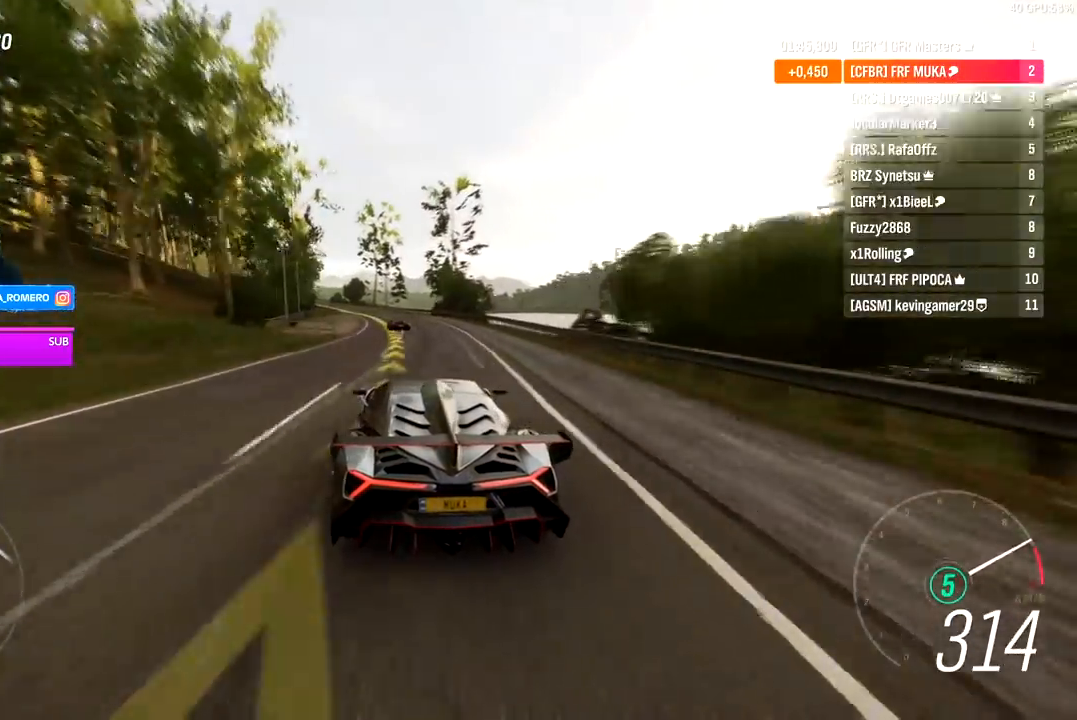
{"buttons": ["R2"], "left_stick": "down-left", "right_stick": "center", "events": [[267, "left_stick", "down-left"], [383, "left_stick", "left"], [483, "left_stick", "down-left"]]}
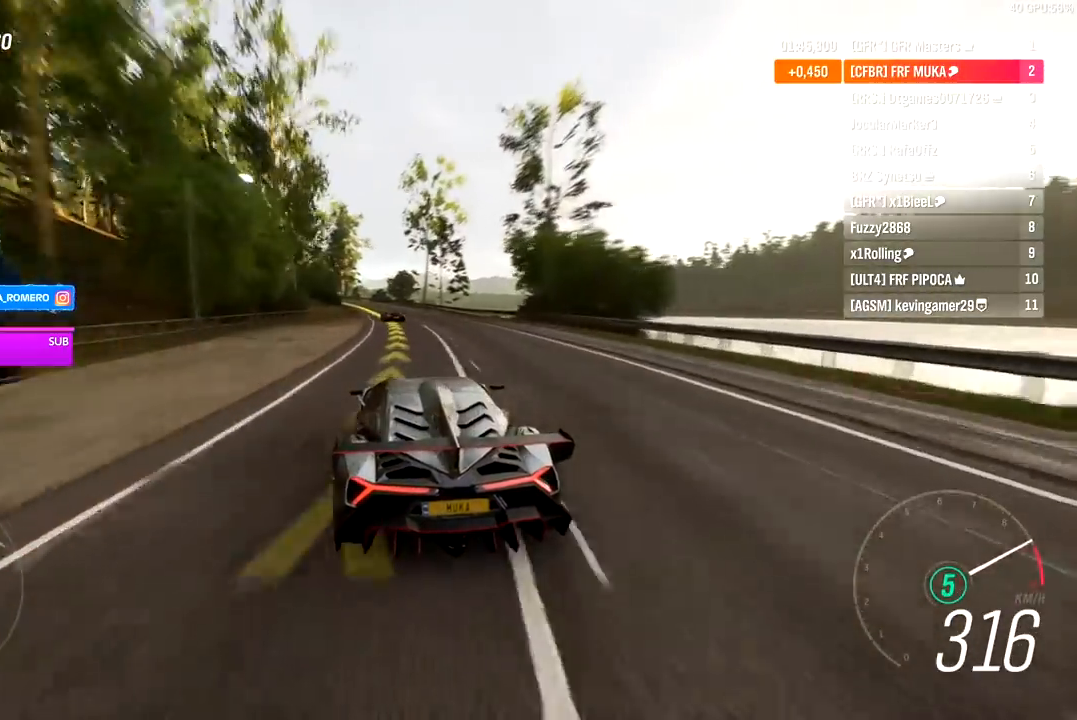
{"buttons": ["R2"], "left_stick": "down-left", "right_stick": "center", "events": [[167, "left_stick", "left"], [267, "left_stick", "down-left"]]}
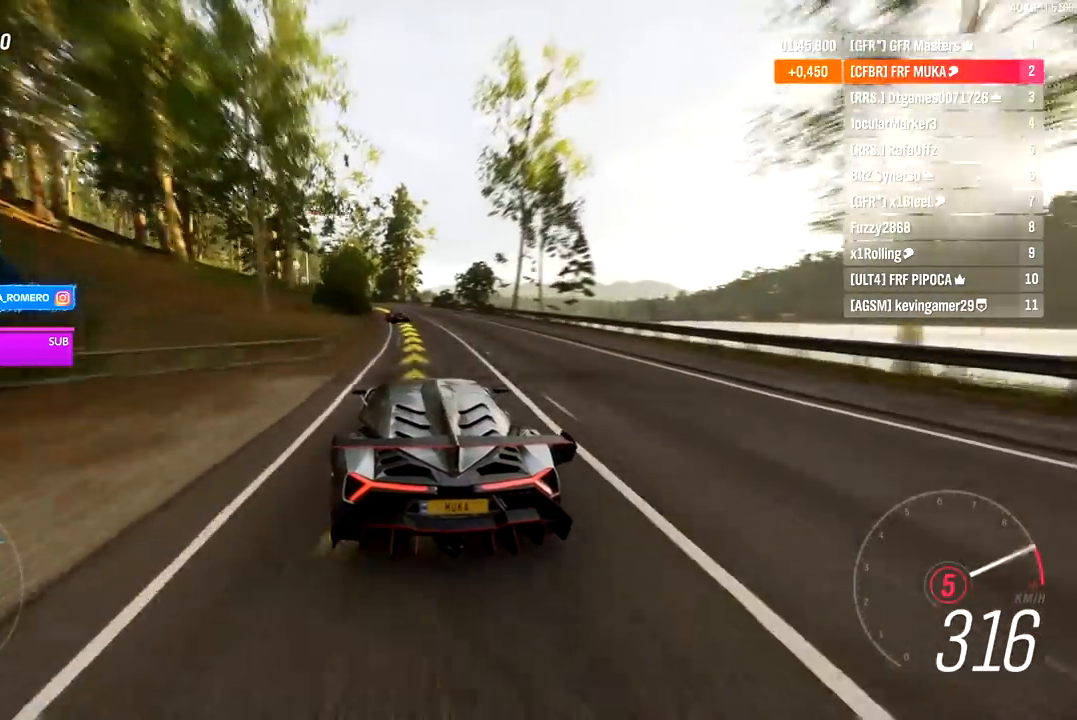
{"buttons": ["R2"], "left_stick": "down-left", "right_stick": "center", "events": []}
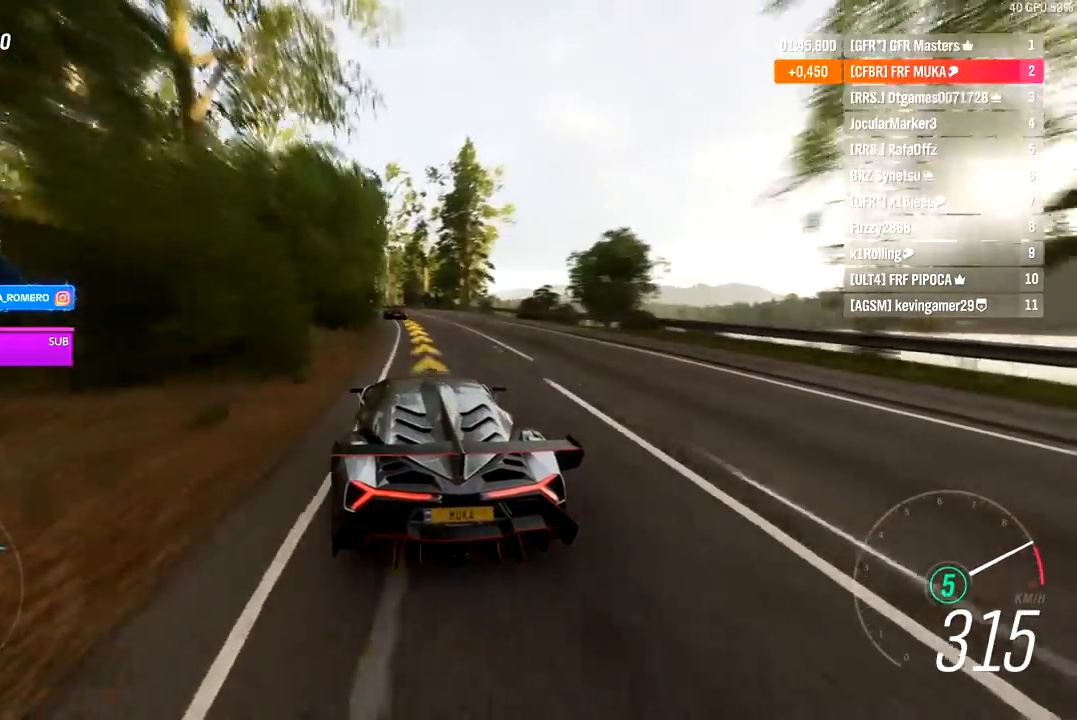
{"buttons": ["R2"], "left_stick": "center", "right_stick": "center", "events": [[117, "left_stick", "center"], [217, "left_stick", "down-left"], [500, "left_stick", "center"]]}
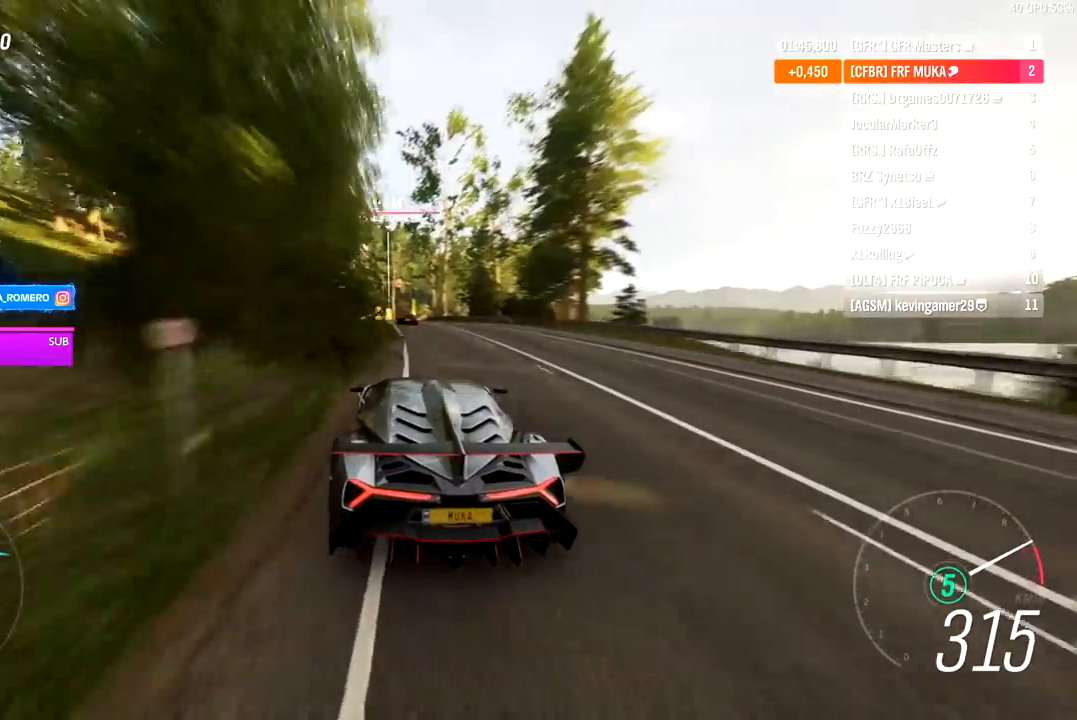
{"buttons": ["R2"], "left_stick": "right", "right_stick": "center", "events": [[450, "left_stick", "right"]]}
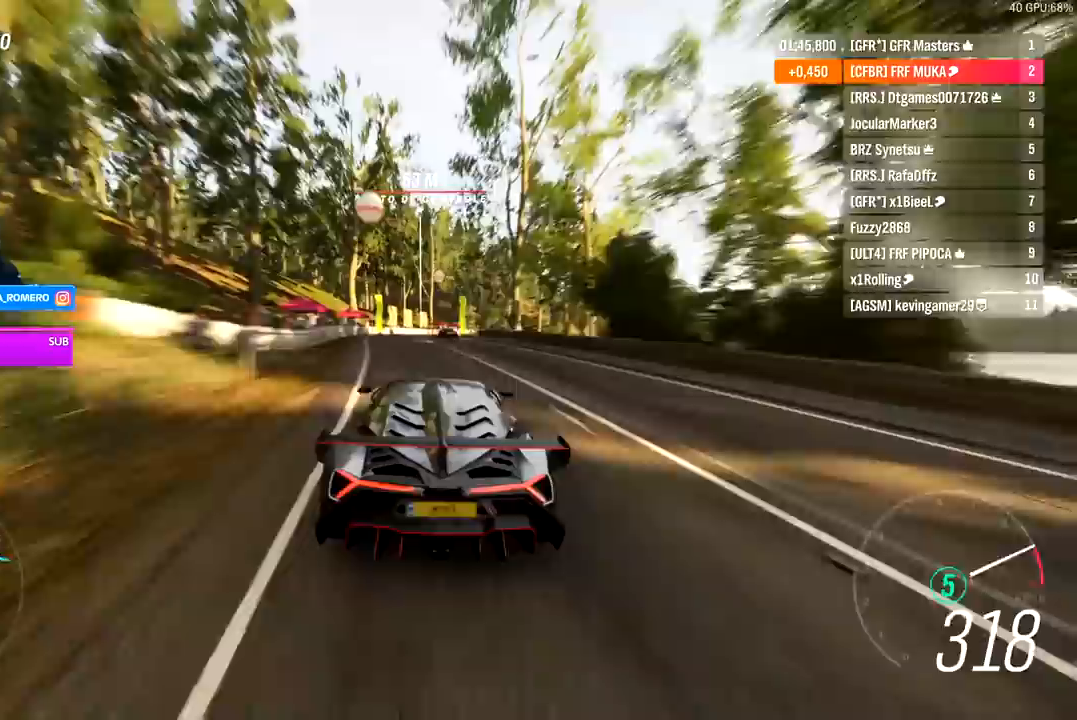
{"buttons": ["R2"], "left_stick": "right", "right_stick": "center", "events": [[217, "A", "down"], [217, "B", "down"], [283, "A", "up"], [283, "B", "up"]]}
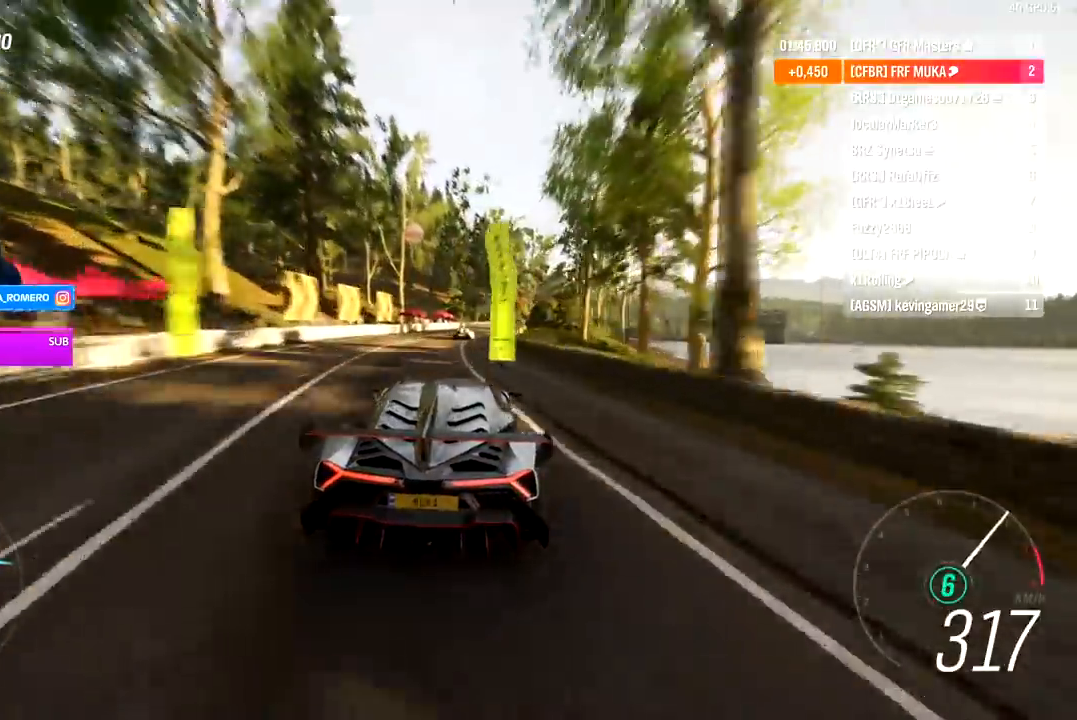
{"buttons": ["R2"], "left_stick": "right", "right_stick": "center", "events": []}
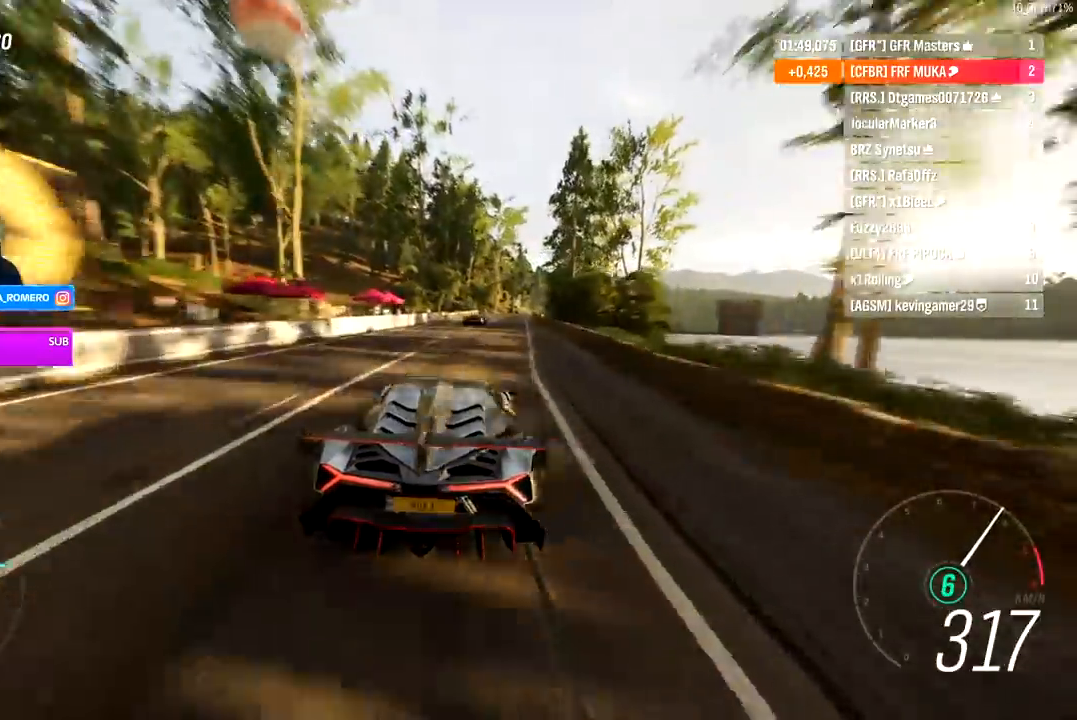
{"buttons": ["R2"], "left_stick": "center", "right_stick": "center", "events": [[133, "left_stick", "center"], [250, "left_stick", "right"], [467, "left_stick", "center"]]}
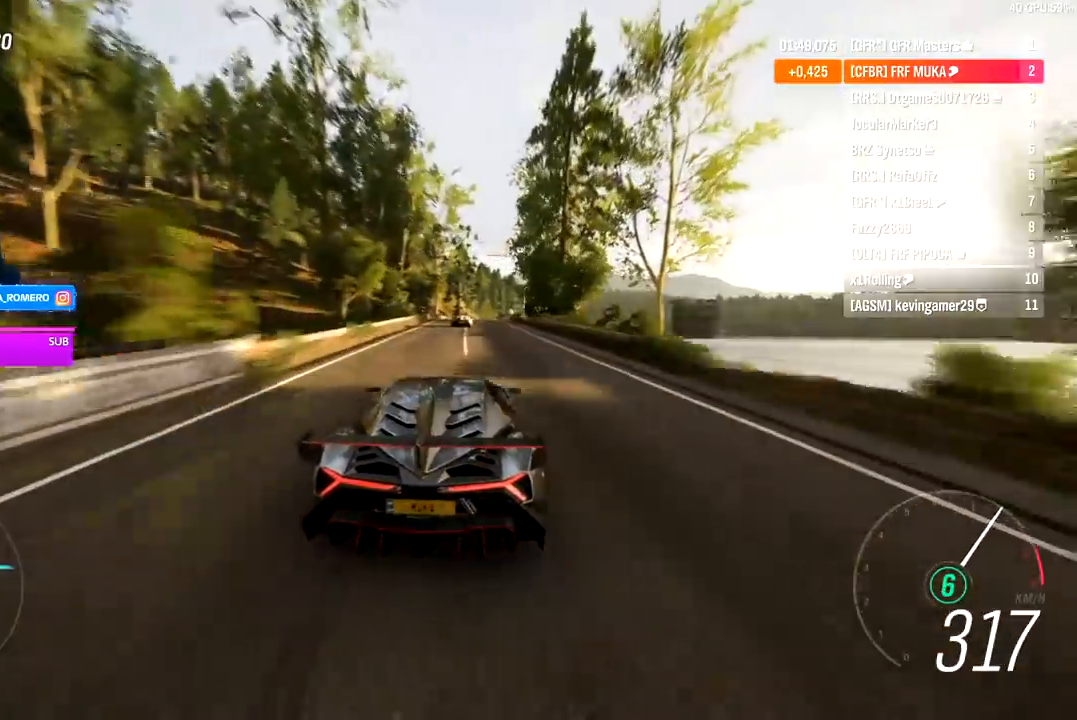
{"buttons": ["R2"], "left_stick": "right", "right_stick": "center", "events": [[117, "left_stick", "right"], [267, "left_stick", "center"], [450, "left_stick", "right"]]}
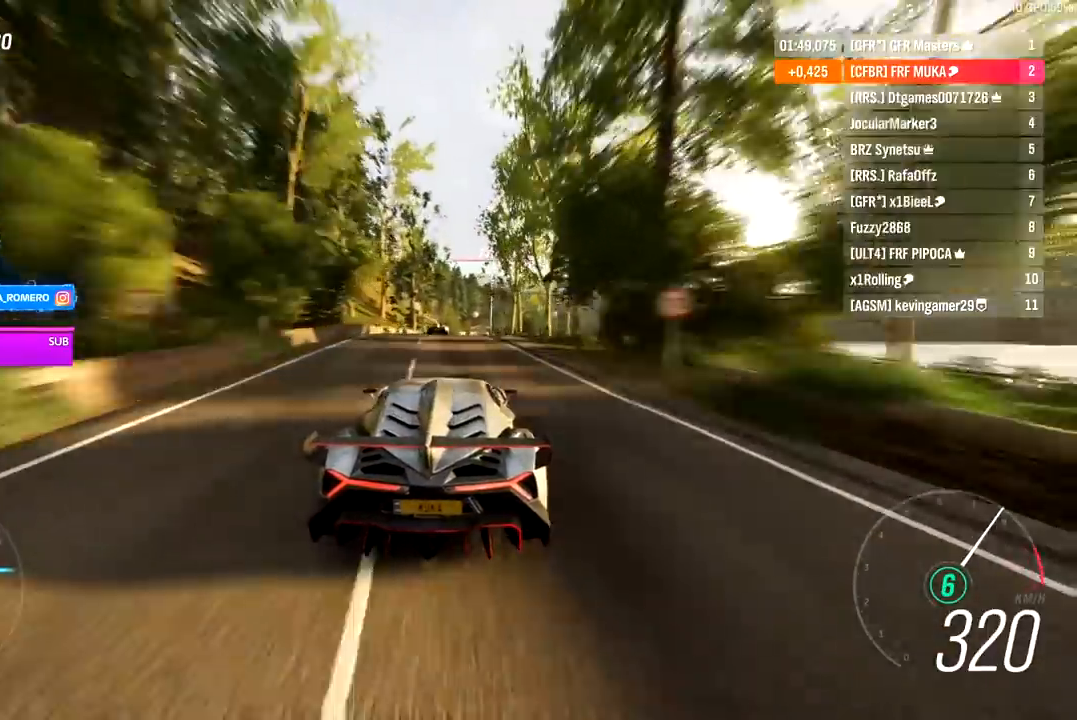
{"buttons": ["R2"], "left_stick": "center", "right_stick": "center", "events": [[83, "left_stick", "center"], [383, "left_stick", "right"], [483, "left_stick", "center"]]}
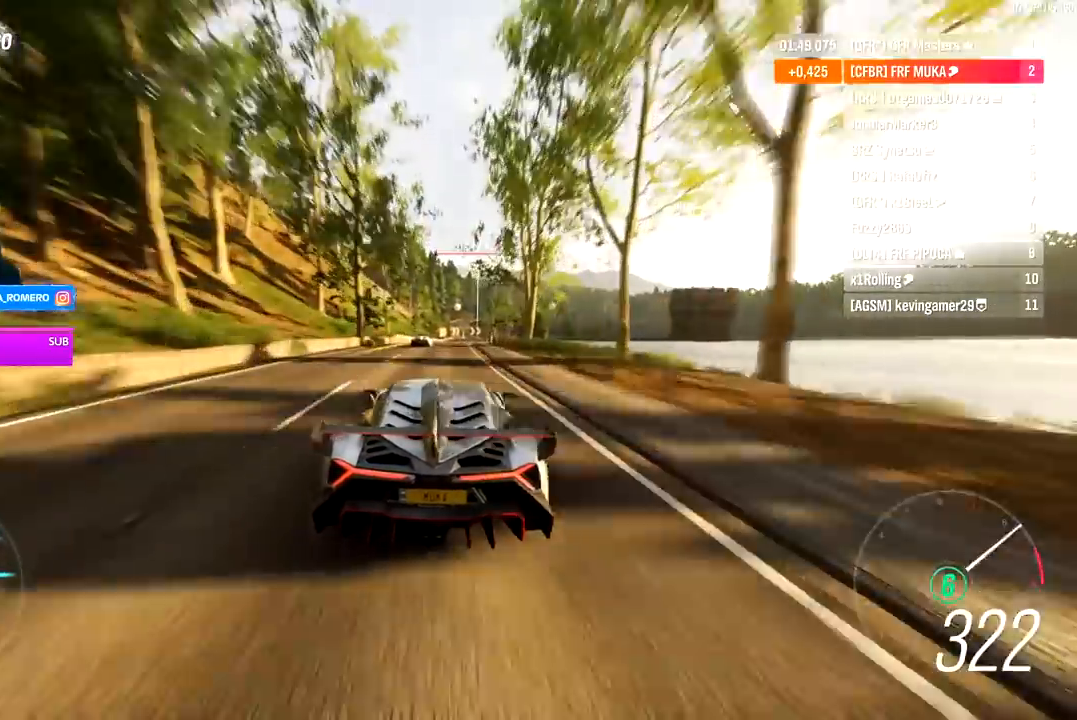
{"buttons": ["A", "X", "L2"], "left_stick": "right", "right_stick": "center", "events": [[100, "left_stick", "right"], [217, "left_stick", "center"], [417, "L2", "down"], [417, "R2", "up"], [417, "left_stick", "right"], [467, "A", "down"], [467, "X", "down"]]}
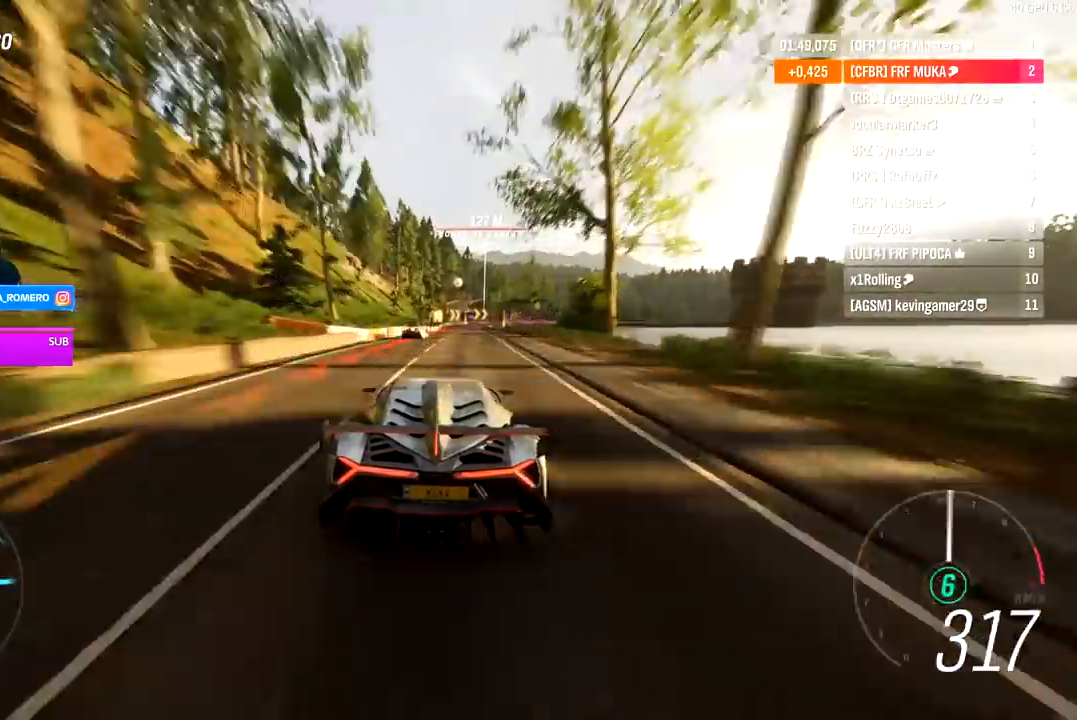
{"buttons": ["L2"], "left_stick": "center", "right_stick": "center"}
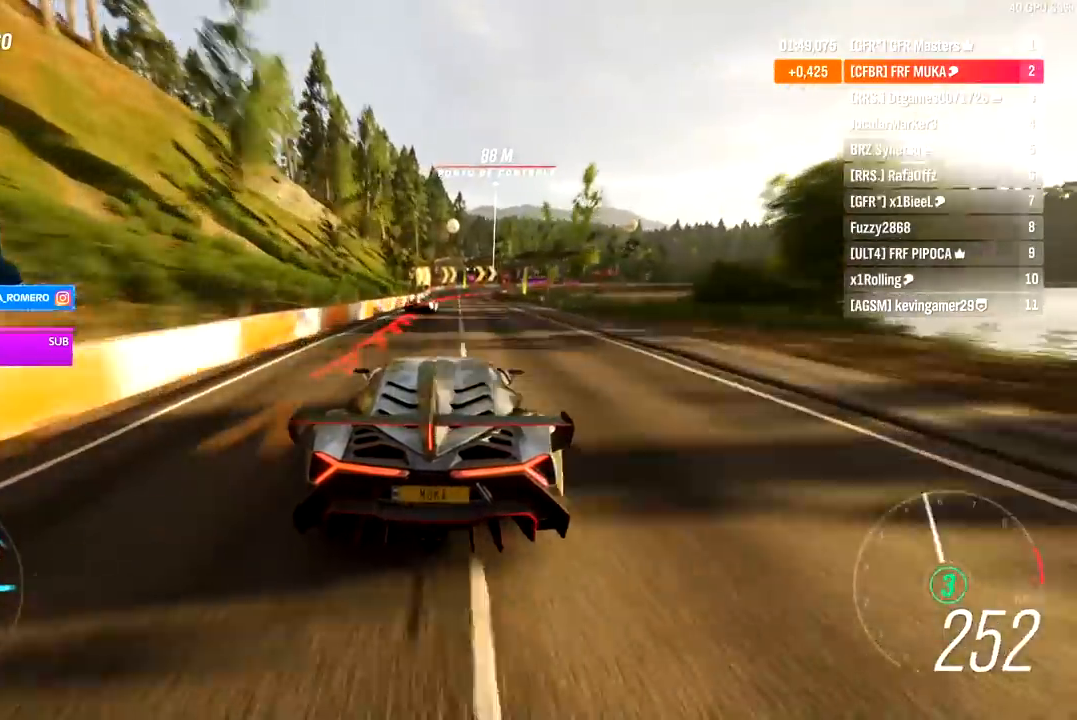
{"buttons": ["L2"], "left_stick": "right", "right_stick": "center", "events": [[500, "left_stick", "right"]]}
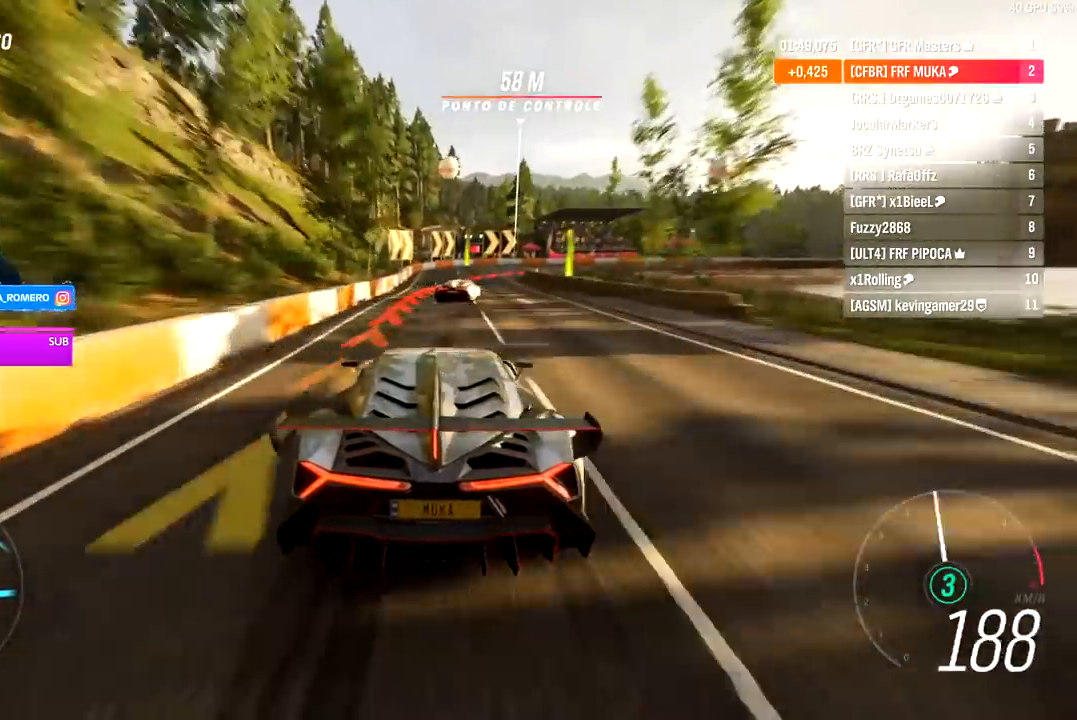
{"buttons": [], "left_stick": "right", "right_stick": "center", "events": [[350, "A", "down"], [350, "R2", "down"], [350, "X", "down"], [417, "A", "up"], [417, "X", "up"], [483, "L2", "up"], [483, "R2", "up"]]}
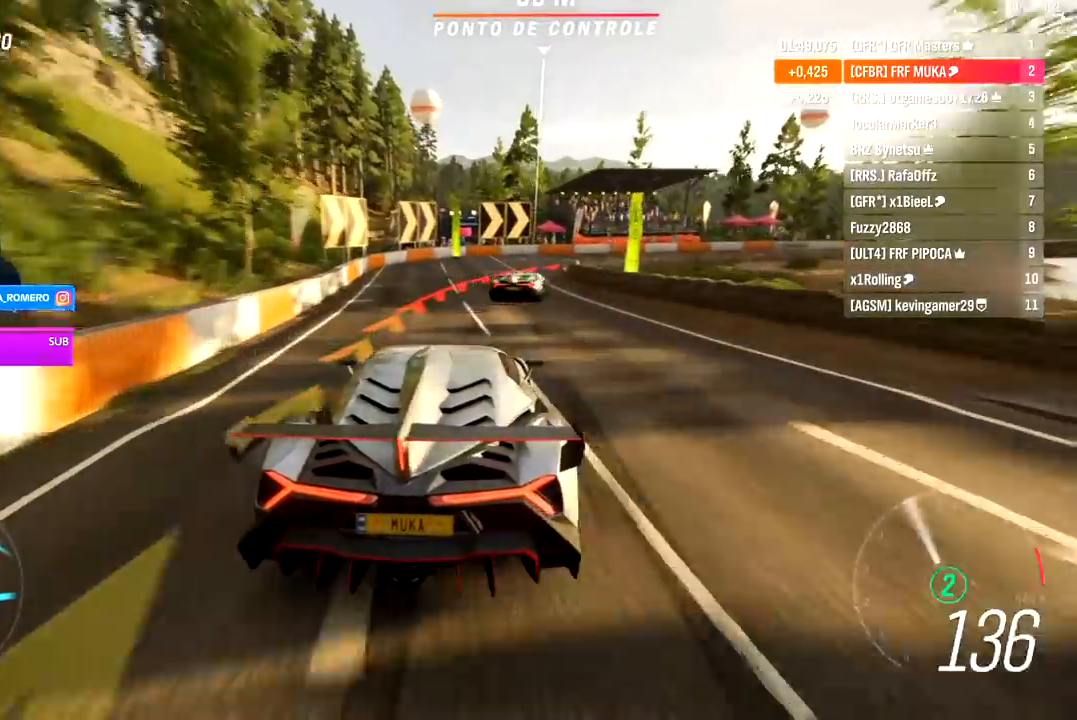
{"buttons": [], "left_stick": "right", "right_stick": "center", "events": [[117, "L2", "down"], [250, "L2", "up"], [383, "L2", "down"], [483, "L2", "up"]]}
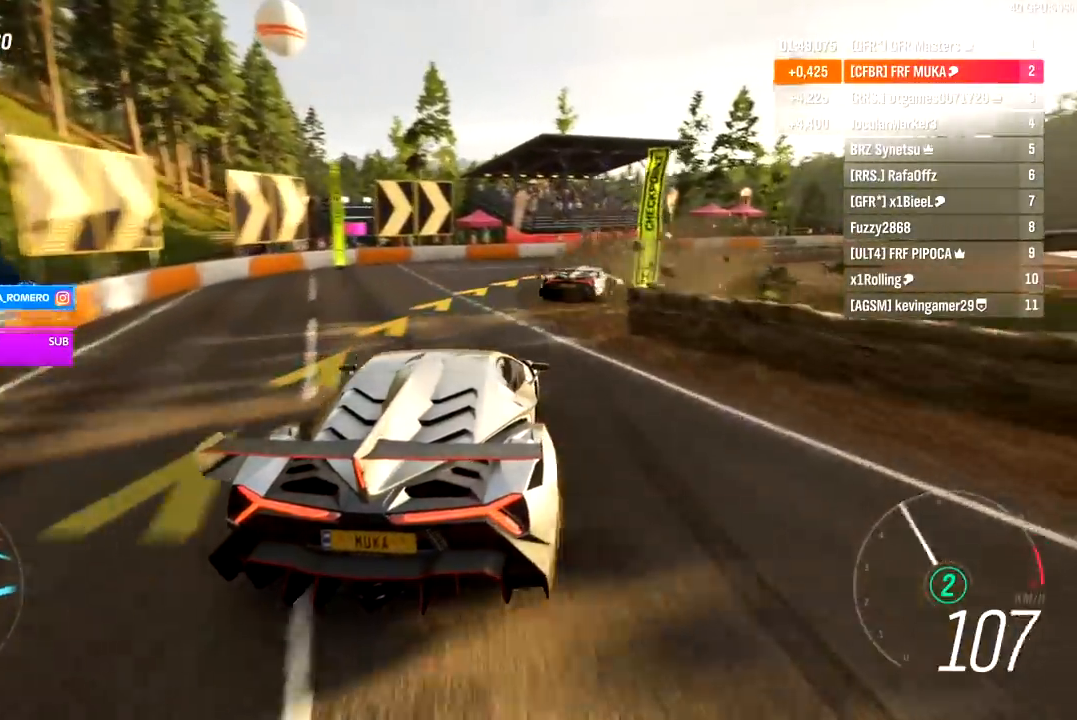
{"buttons": ["R2"], "left_stick": "right", "right_stick": "center", "events": [[417, "R2", "down"]]}
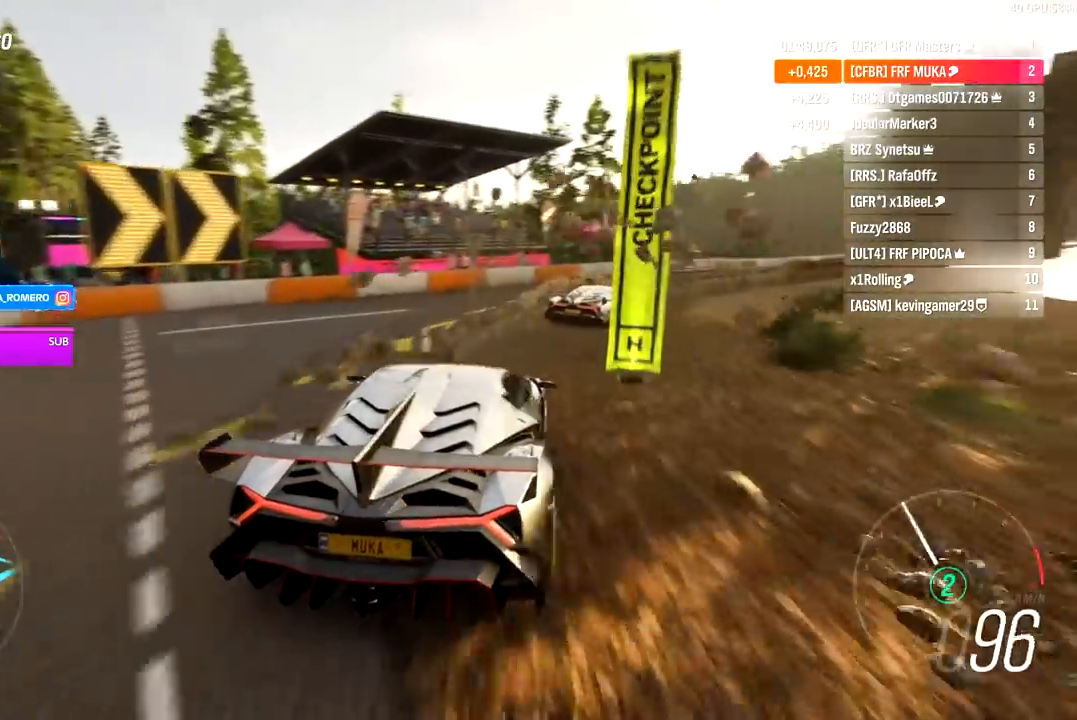
{"buttons": ["R2"], "left_stick": "center", "right_stick": "center", "events": [[417, "left_stick", "center"]]}
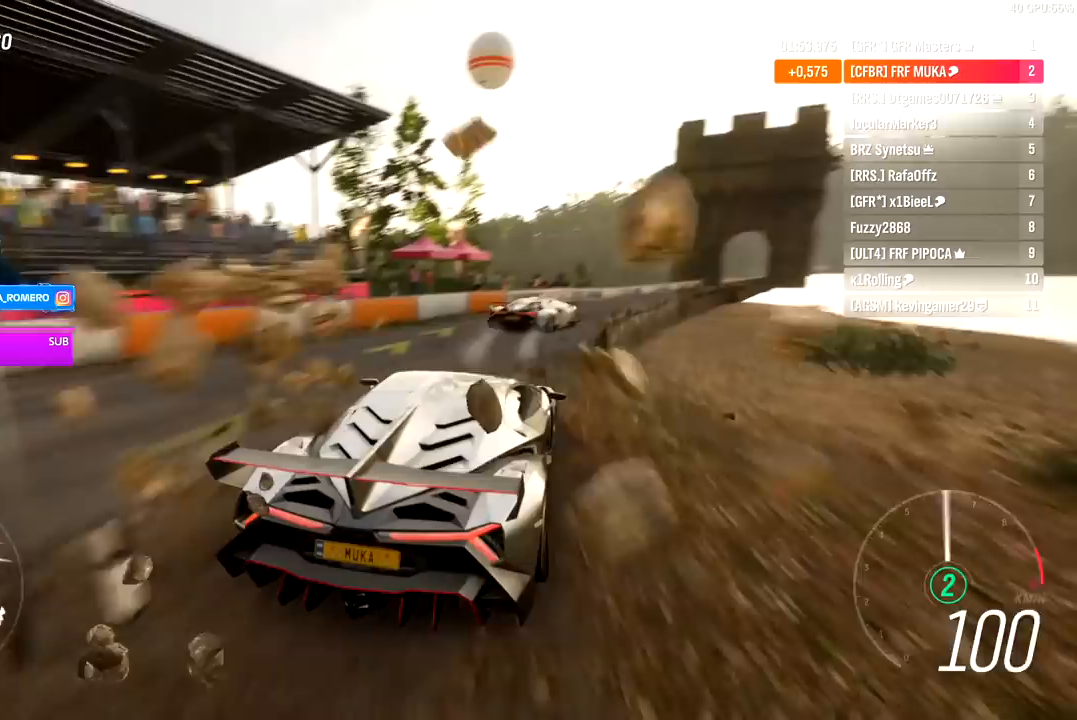
{"buttons": ["R2"], "left_stick": "left", "right_stick": "center", "events": [[17, "left_stick", "right"], [200, "left_stick", "center"], [333, "left_stick", "left"]]}
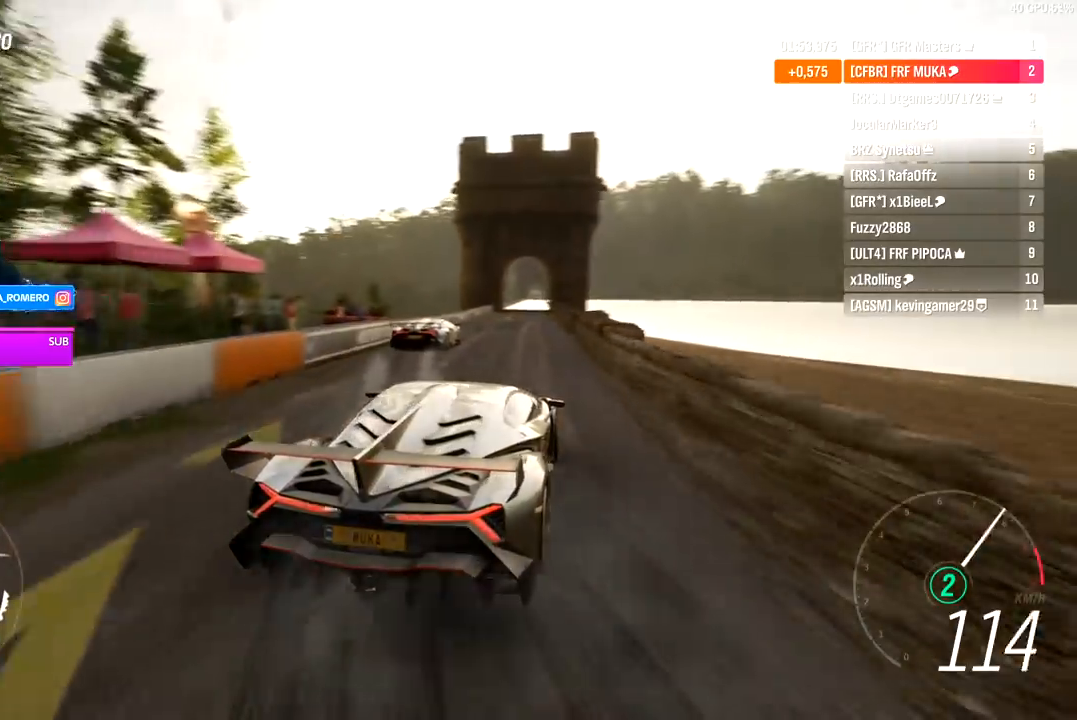
{"buttons": ["R2"], "left_stick": "right", "right_stick": "center", "events": [[67, "left_stick", "center"], [217, "left_stick", "left"], [317, "left_stick", "center"], [367, "left_stick", "right"]]}
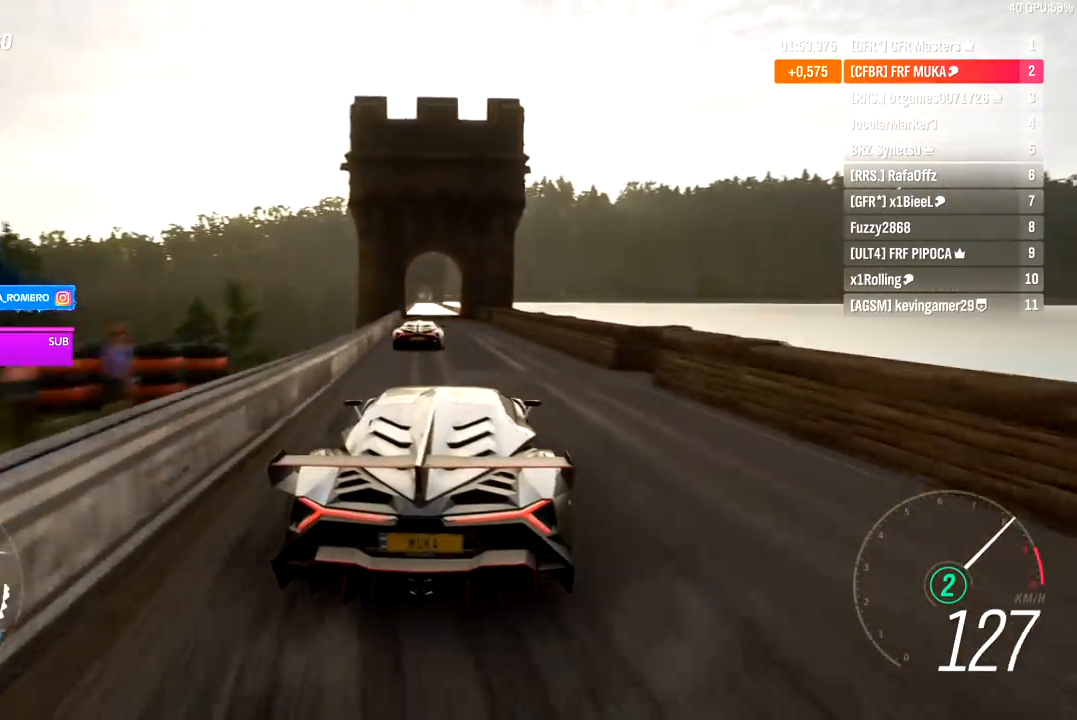
{"buttons": ["R2"], "left_stick": "center", "right_stick": "center", "events": [[133, "left_stick", "center"], [317, "left_stick", "down-left"], [417, "left_stick", "center"]]}
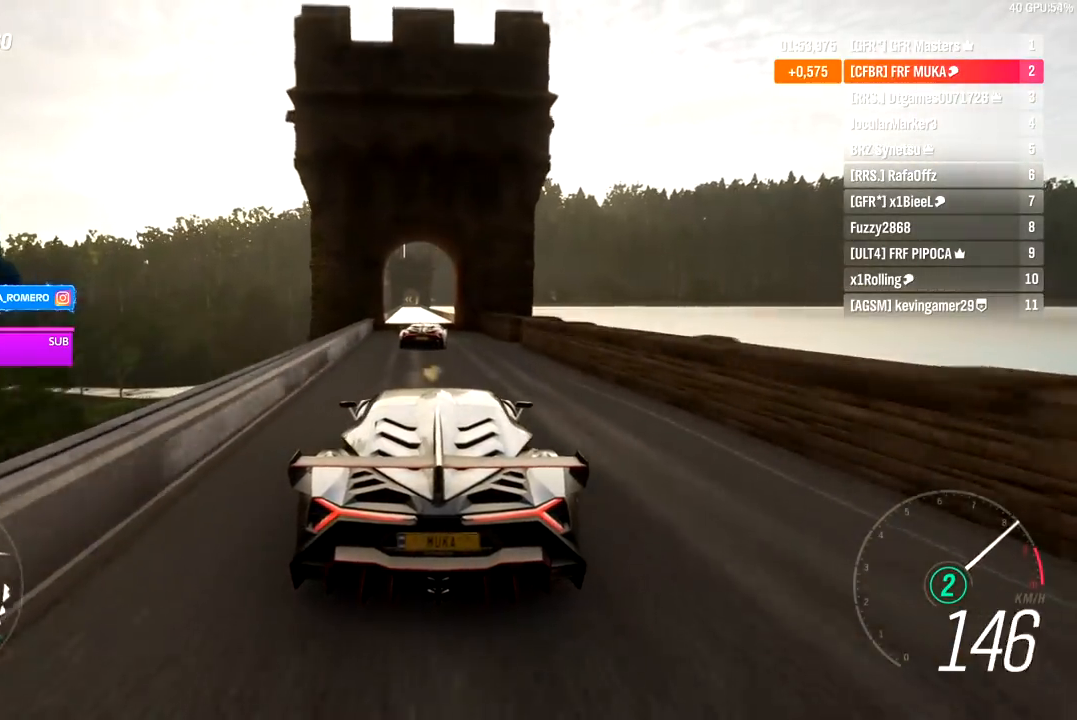
{"buttons": ["A", "B", "R2"], "left_stick": "center", "right_stick": "center", "events": [[100, "left_stick", "down-left"], [200, "left_stick", "center"], [483, "A", "down"], [483, "B", "down"]]}
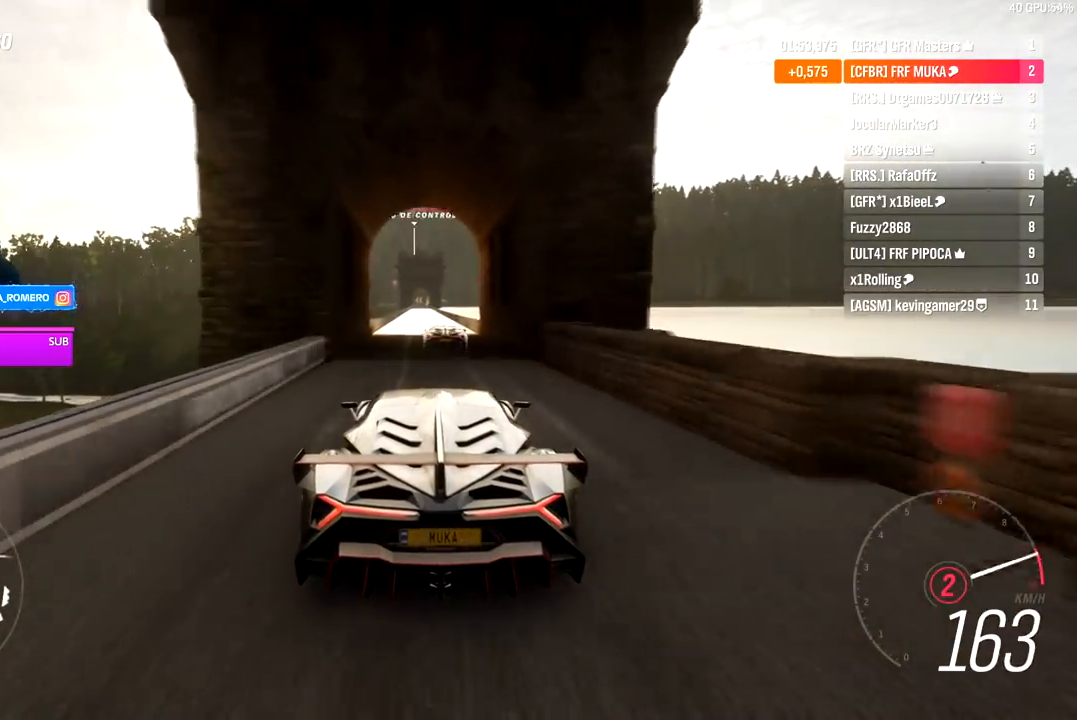
{"buttons": ["R2"], "left_stick": "center", "right_stick": "center", "events": [[67, "A", "up"], [67, "B", "up"], [200, "left_stick", "right"], [250, "left_stick", "center"]]}
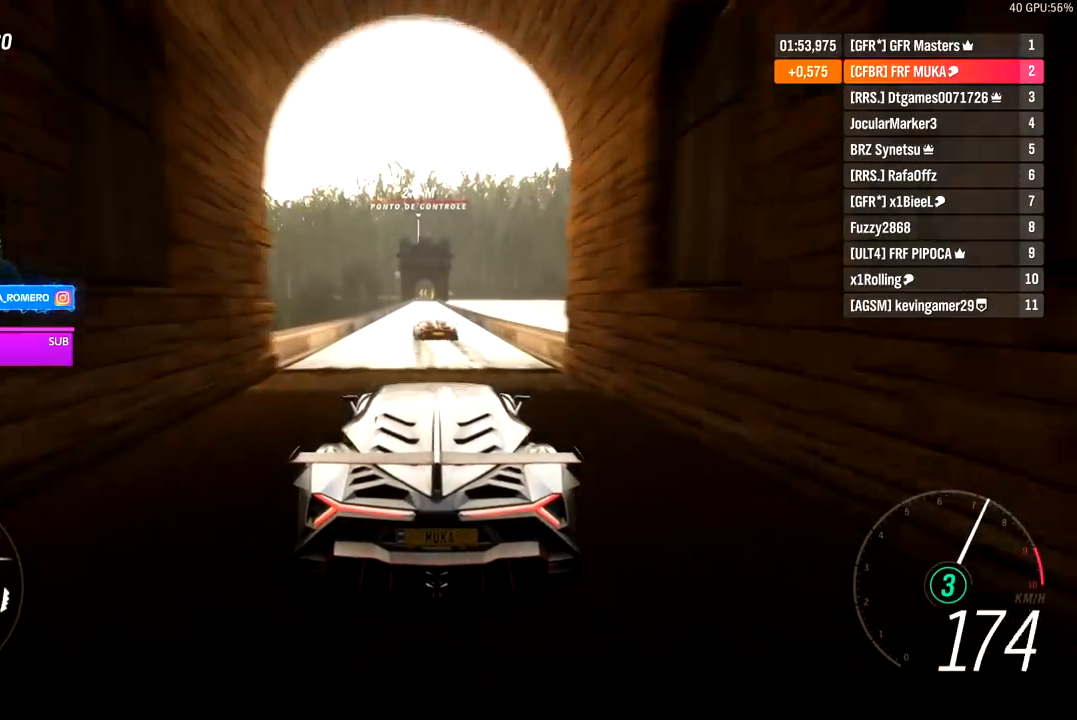
{"buttons": ["R2"], "left_stick": "center", "right_stick": "center", "events": [[83, "left_stick", "down-left"], [233, "left_stick", "center"]]}
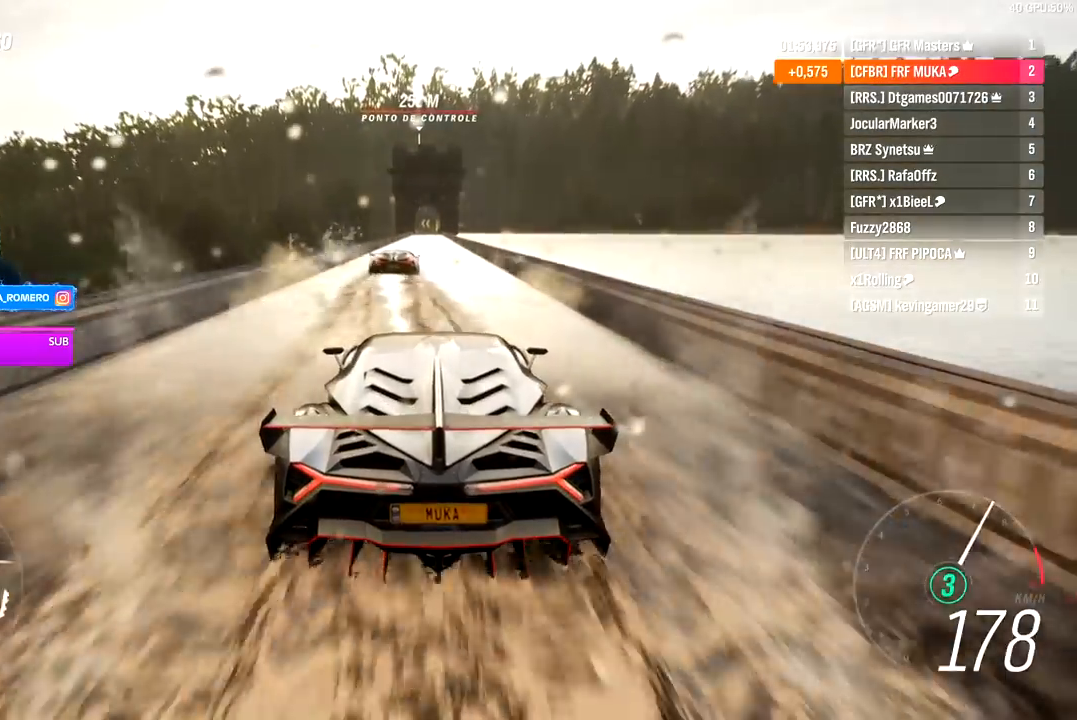
{"buttons": ["R2"], "left_stick": "center", "right_stick": "center", "events": []}
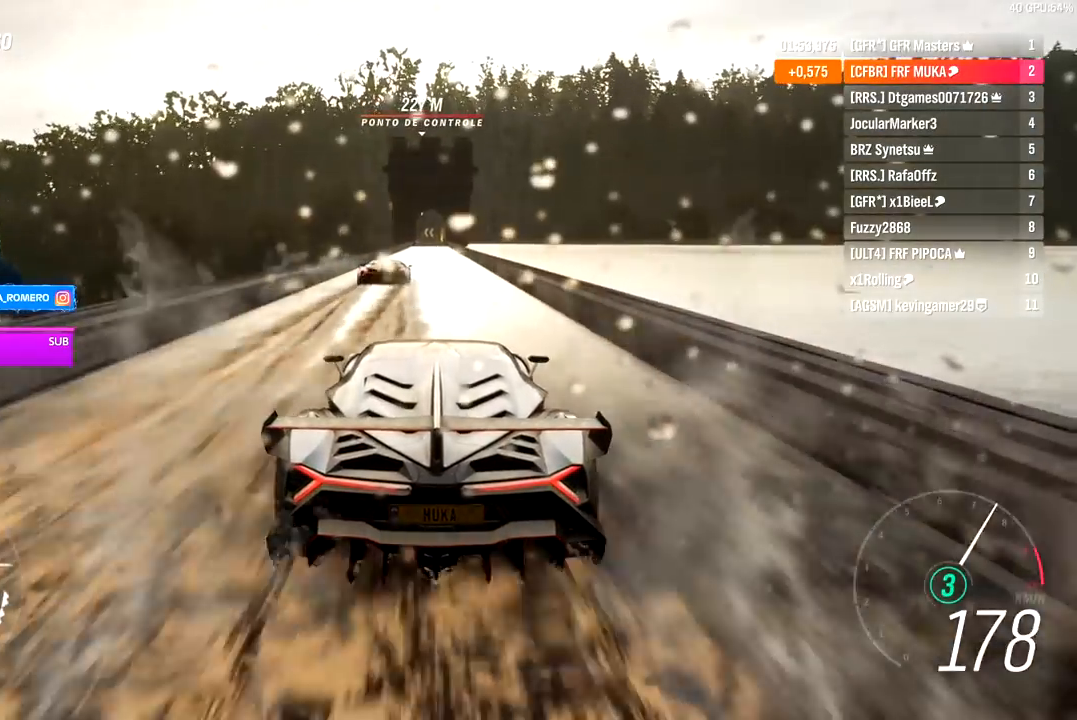
{"buttons": ["R2"], "left_stick": "center", "right_stick": "center", "events": [[167, "left_stick", "left"], [317, "left_stick", "center"]]}
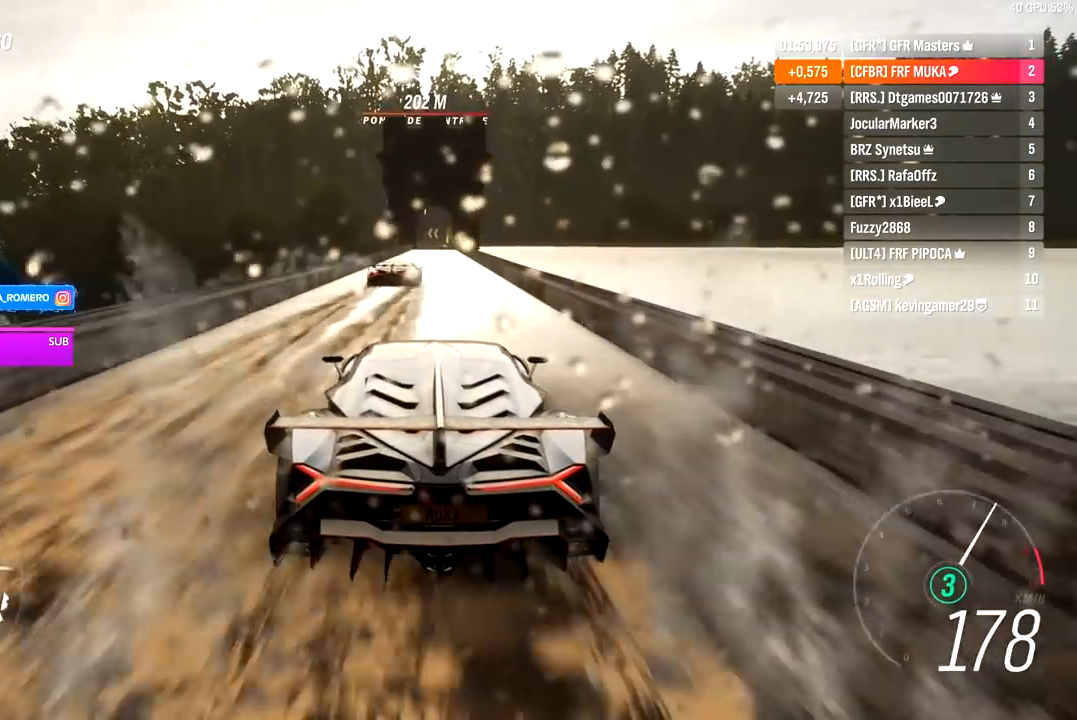
{"buttons": ["R2"], "left_stick": "center", "right_stick": "center", "events": []}
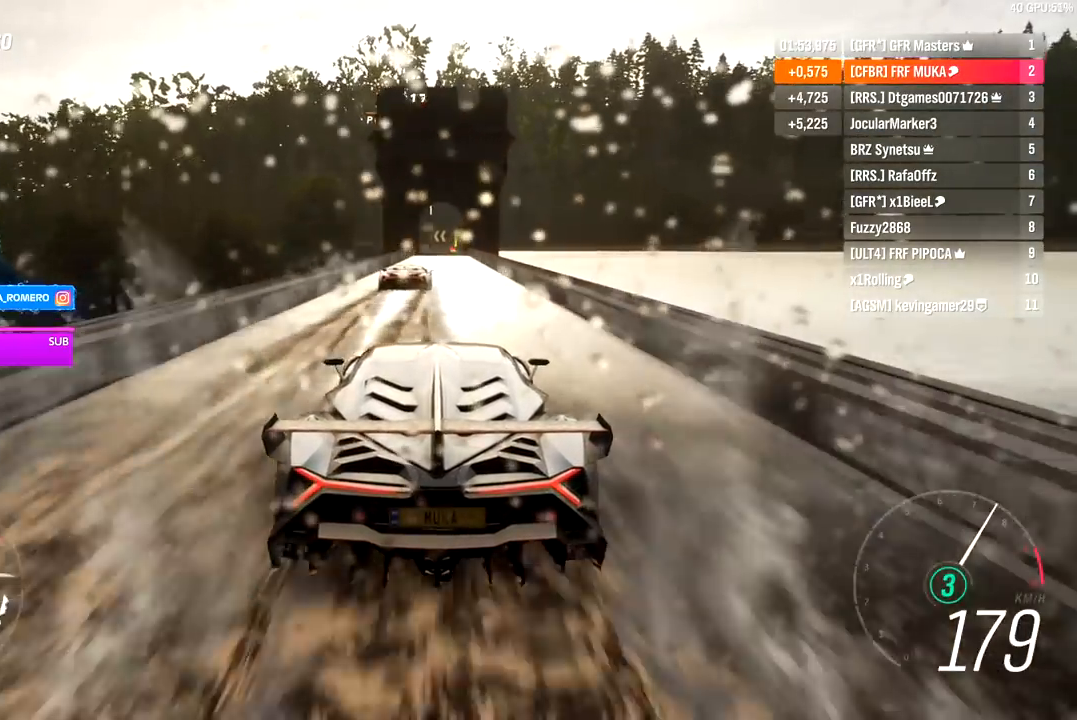
{"buttons": ["R2"], "left_stick": "center", "right_stick": "center", "events": []}